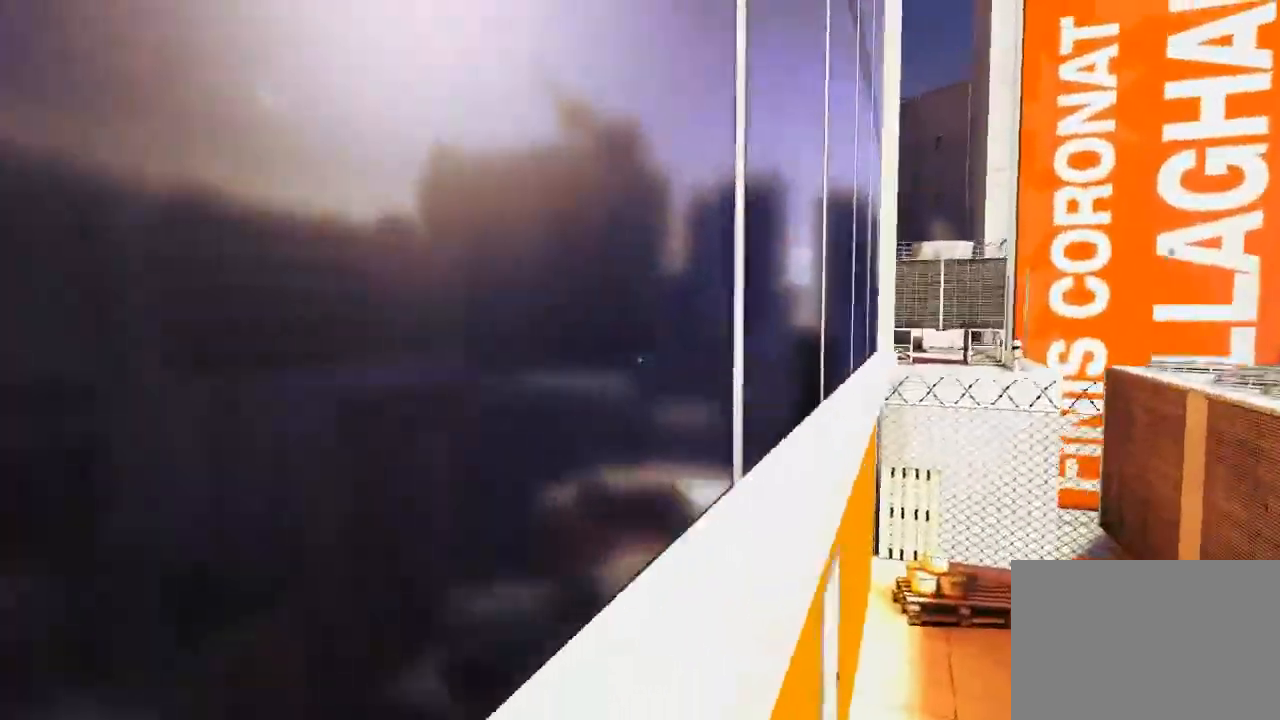
Gameplay with keyboard and mouse; each line is a JSON object with the keys and mouse buttons held at the frame after it. "events" lists presses ("down") and releases ("up") of "1", "2", "3", "4", "5", "a", "alt", "c", "ctrl", "d", "e", "f", "q", "r", "s", "shift", "space", "tab", "v", "w", "x", "z", "mouse_left", "mouse_middle", "mouse_right", "mouse_wheel_up" and "mouse_wheel_down" between this image and that frame as [ms after this image, input, new state], when the widget could be followed in between. "mouse_left", "mouse_middle", "mouse_right", "mouse_wheel_up", "mouse_wheel_down" = the "left", "middle", "right", "wheel_up", "wheel_down" buttons of the "mouse" list. No other keys are recorded. Mouse movement is not recorded.
{"keys": ["w"], "mouse": [], "events": [[17, "mouse_wheel_down", "down"], [483, "mouse_wheel_down", "up"]]}
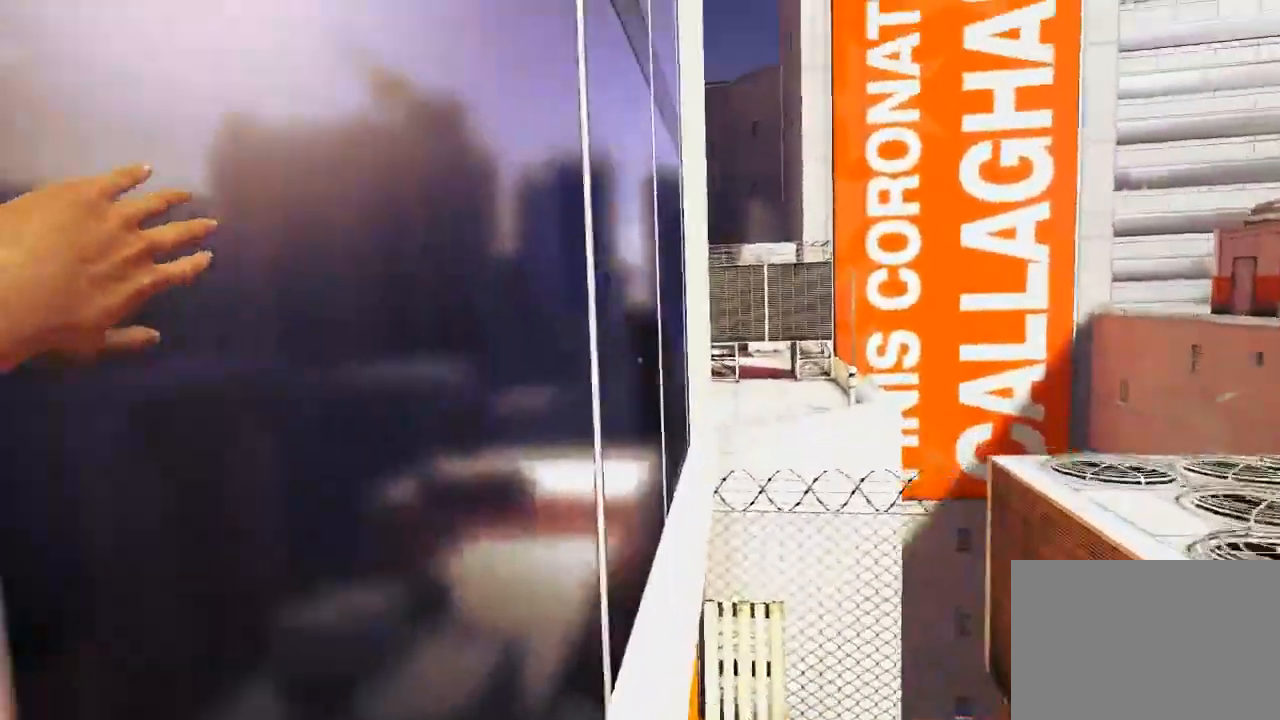
{"keys": ["w"], "mouse": [], "events": []}
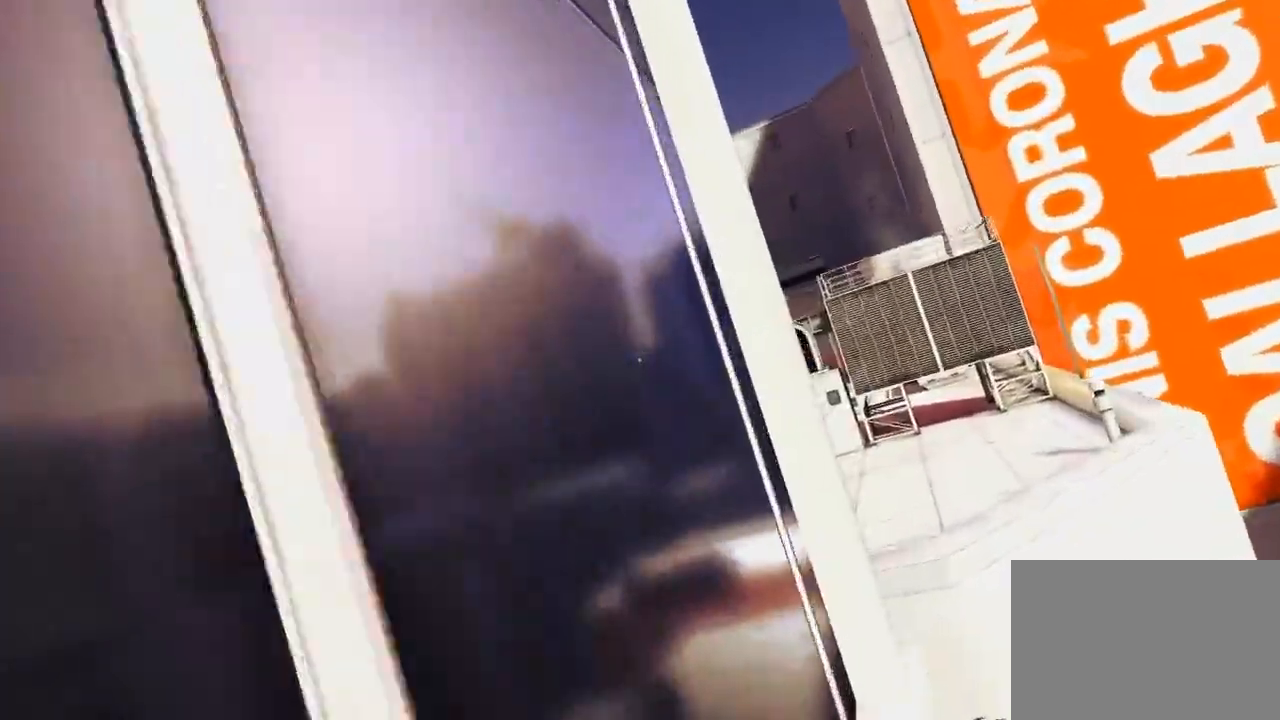
{"keys": ["w"], "mouse": ["wheel_down"], "events": [[183, "mouse_wheel_down", "down"]]}
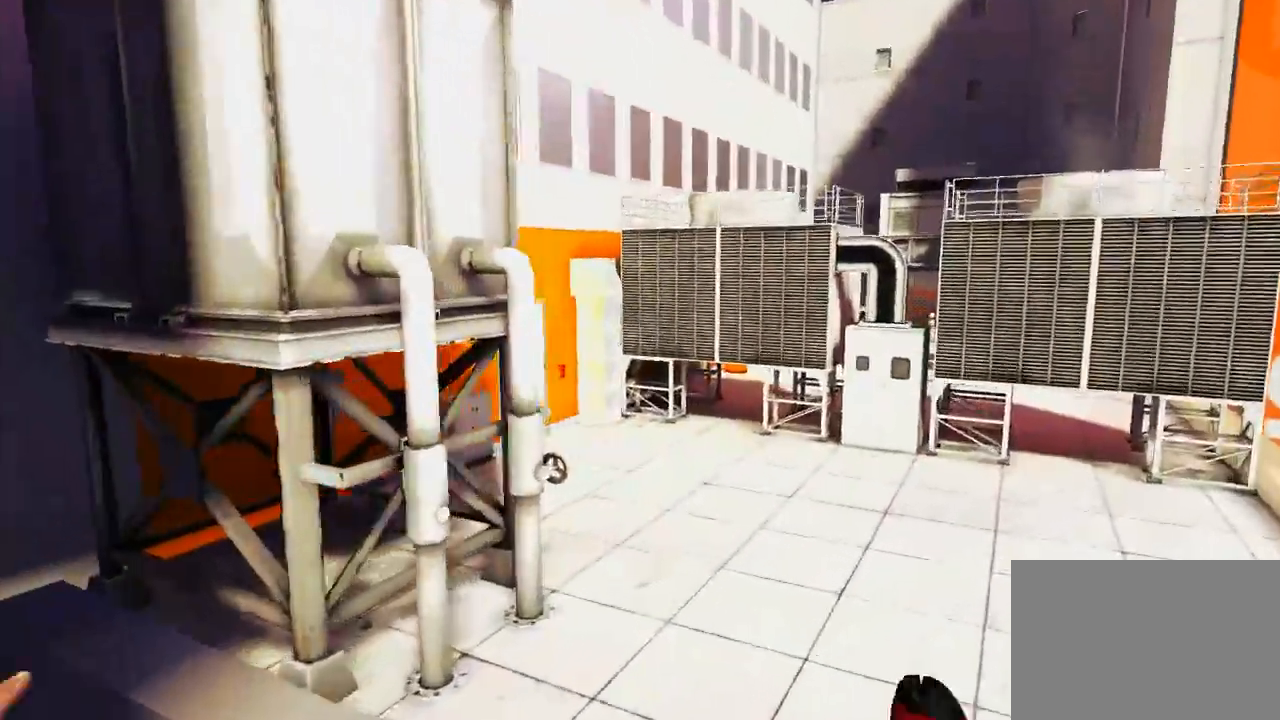
{"keys": [], "mouse": [], "events": [[133, "w", "up"], [200, "mouse_wheel_down", "up"]]}
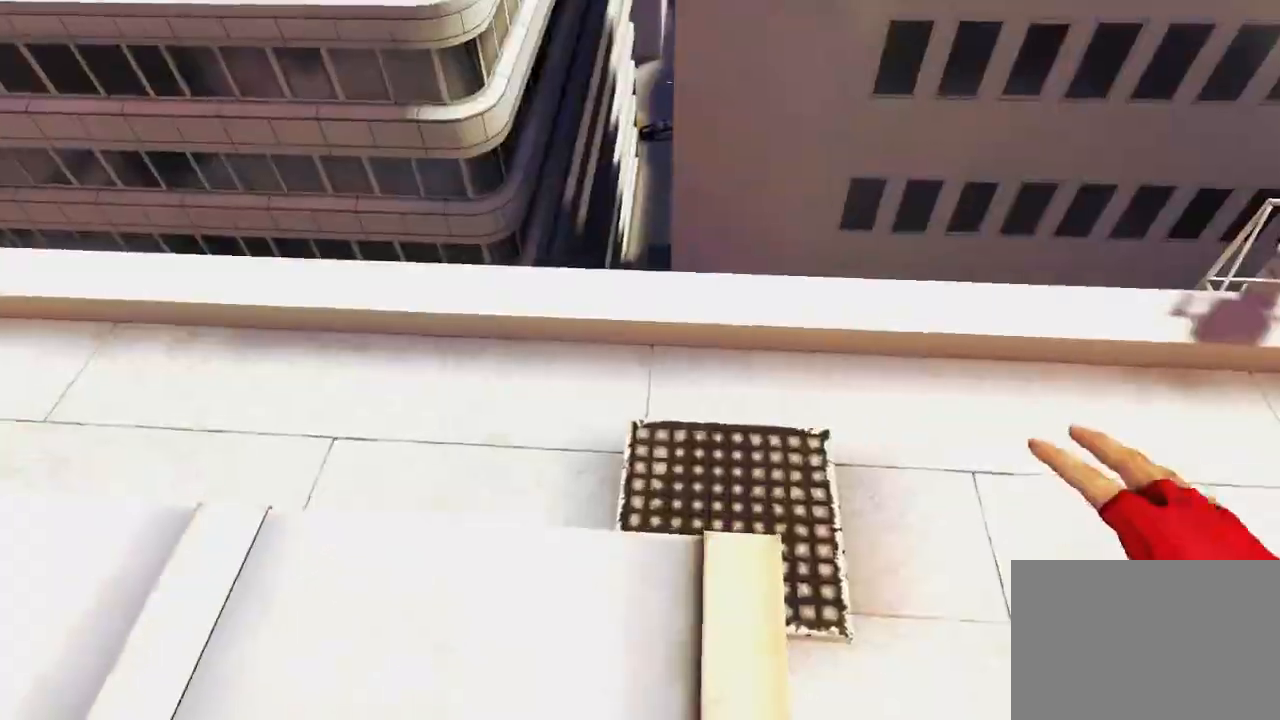
{"keys": ["w"], "mouse": [], "events": [[83, "w", "down"]]}
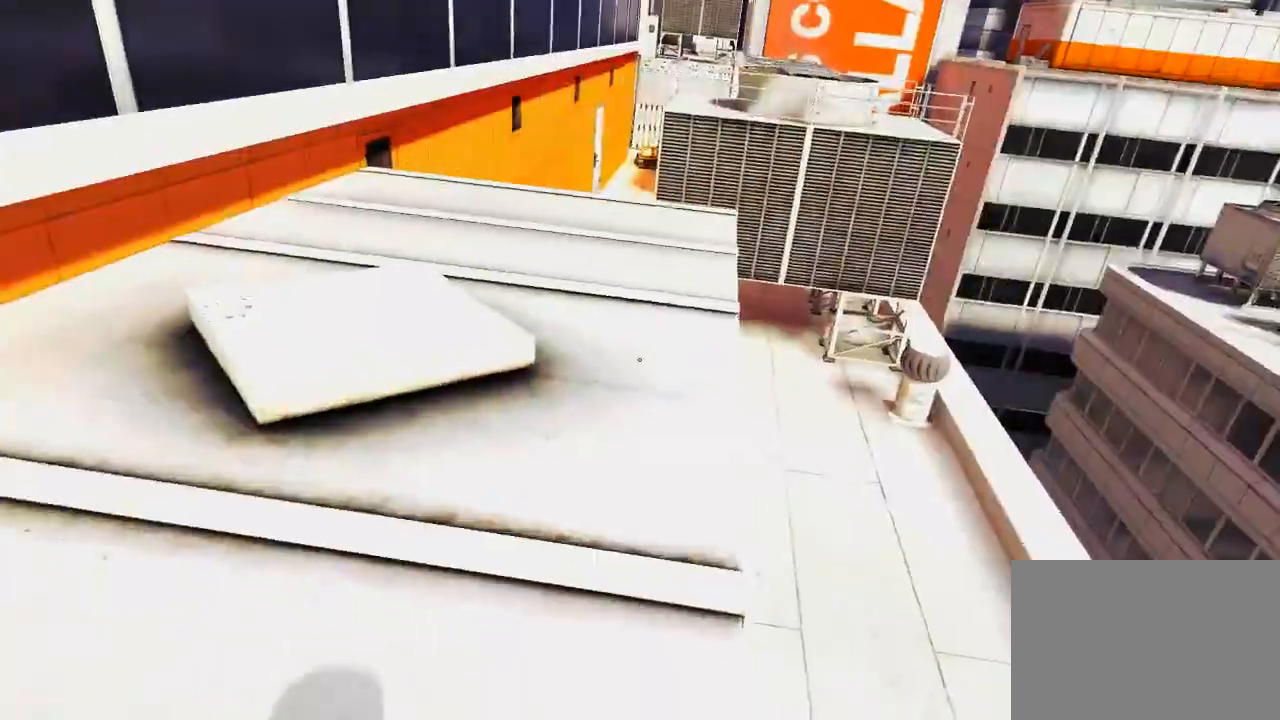
{"keys": ["w"], "mouse": [], "events": []}
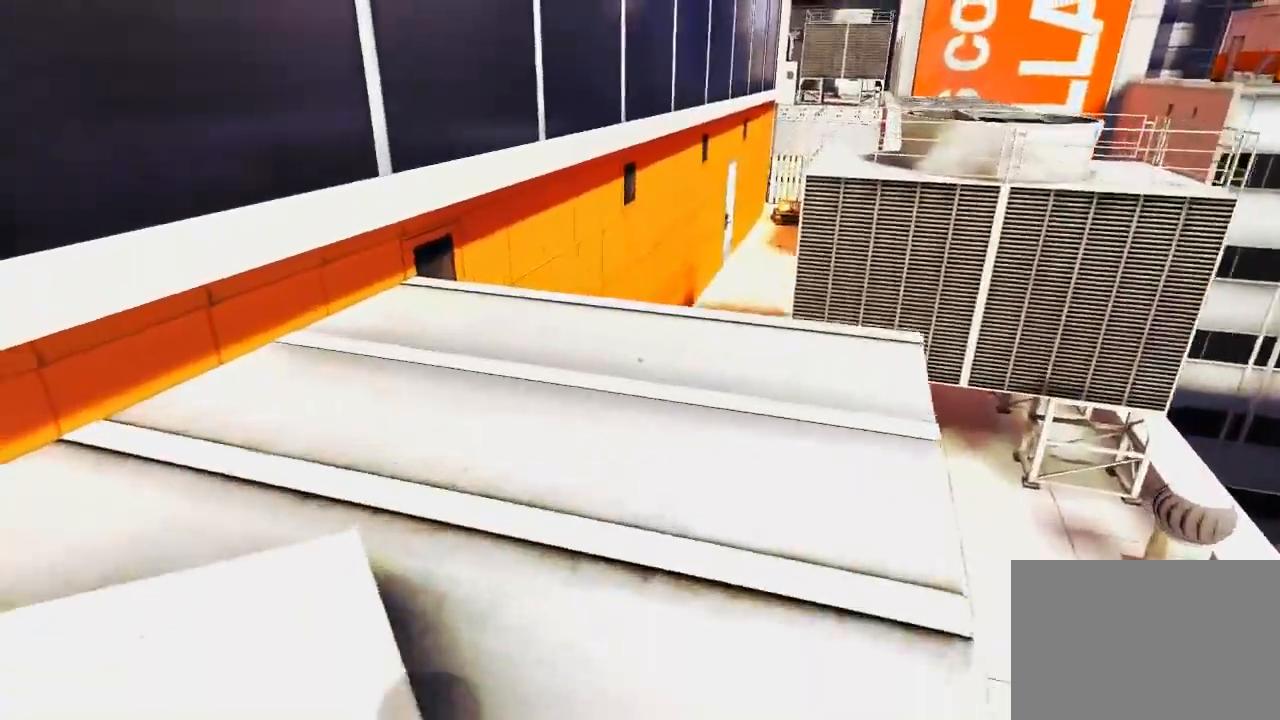
{"keys": ["w"], "mouse": [], "events": [[17, "d", "down"], [417, "d", "up"]]}
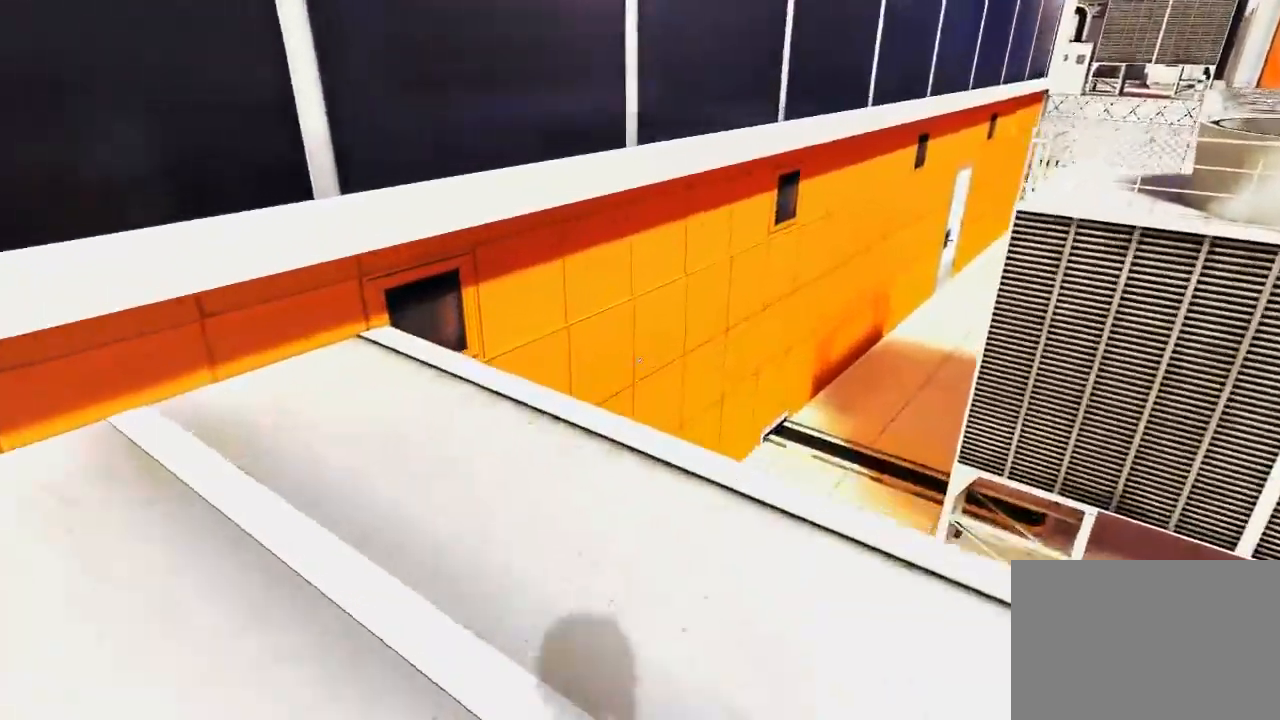
{"keys": ["w"], "mouse": [], "events": []}
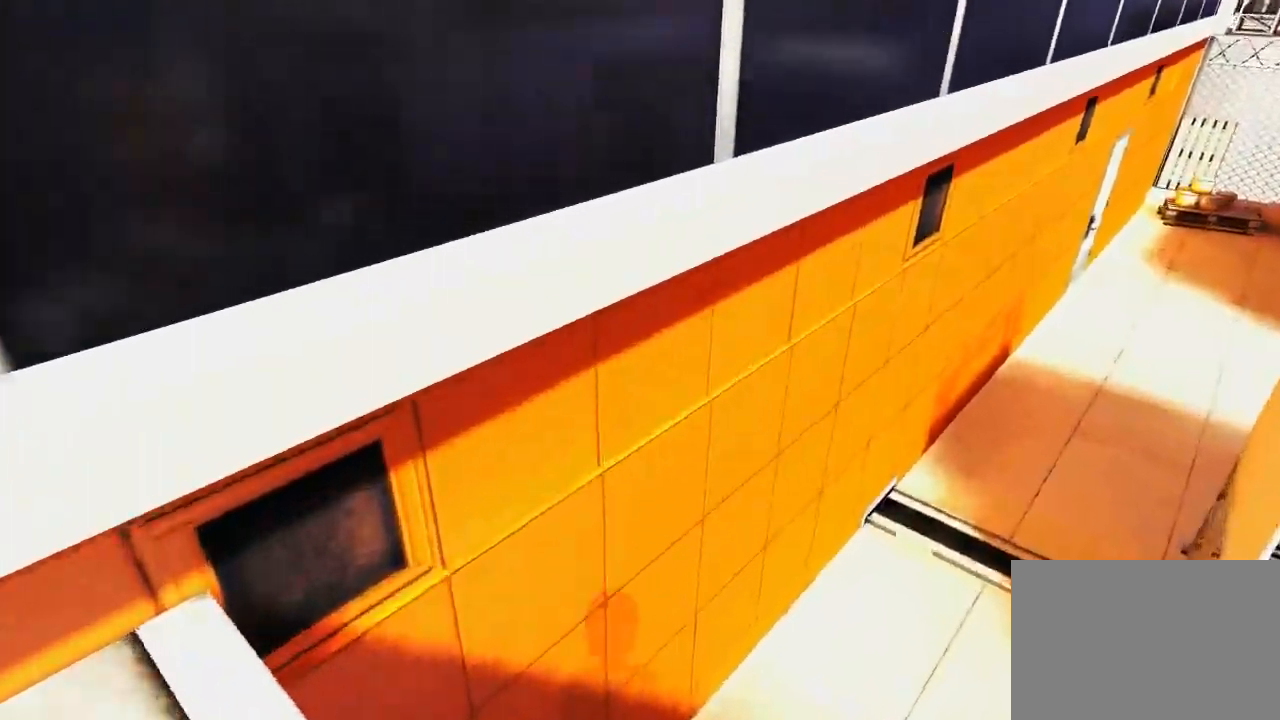
{"keys": ["w"], "mouse": [], "events": [[133, "space", "down"], [233, "space", "up"], [317, "mouse_left", "down"], [383, "mouse_left", "up"]]}
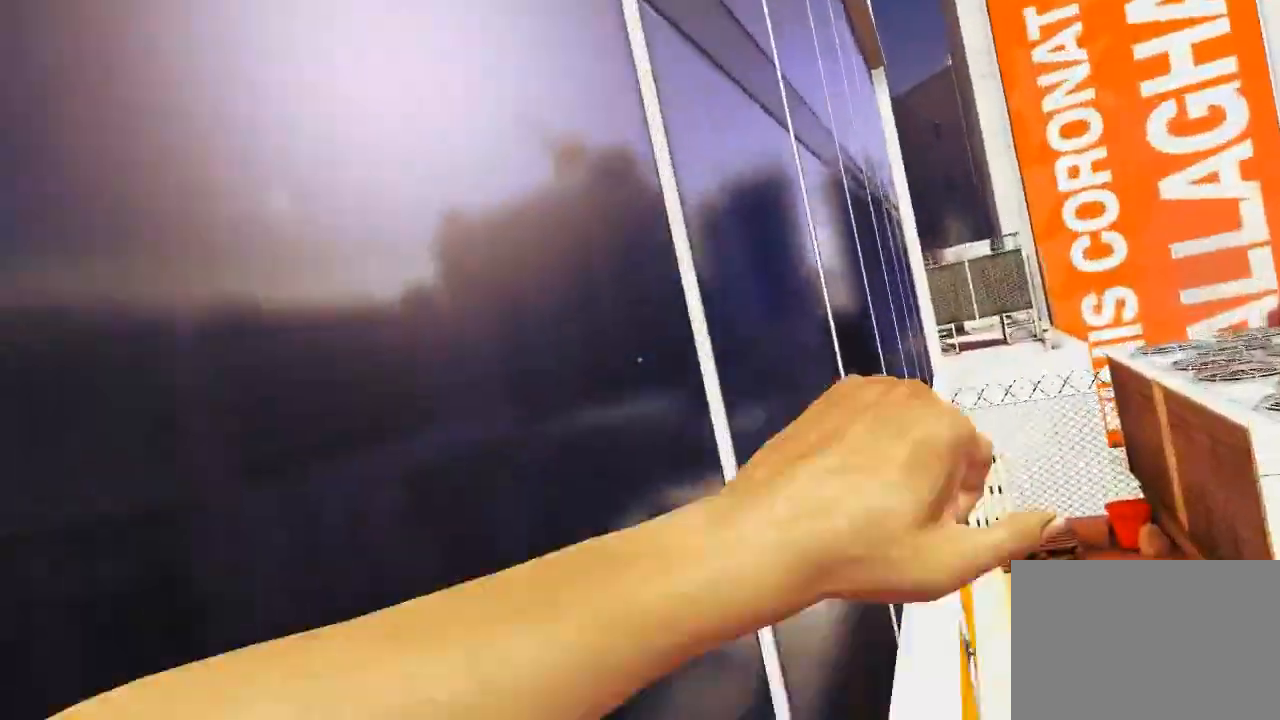
{"keys": ["w"], "mouse": [], "events": []}
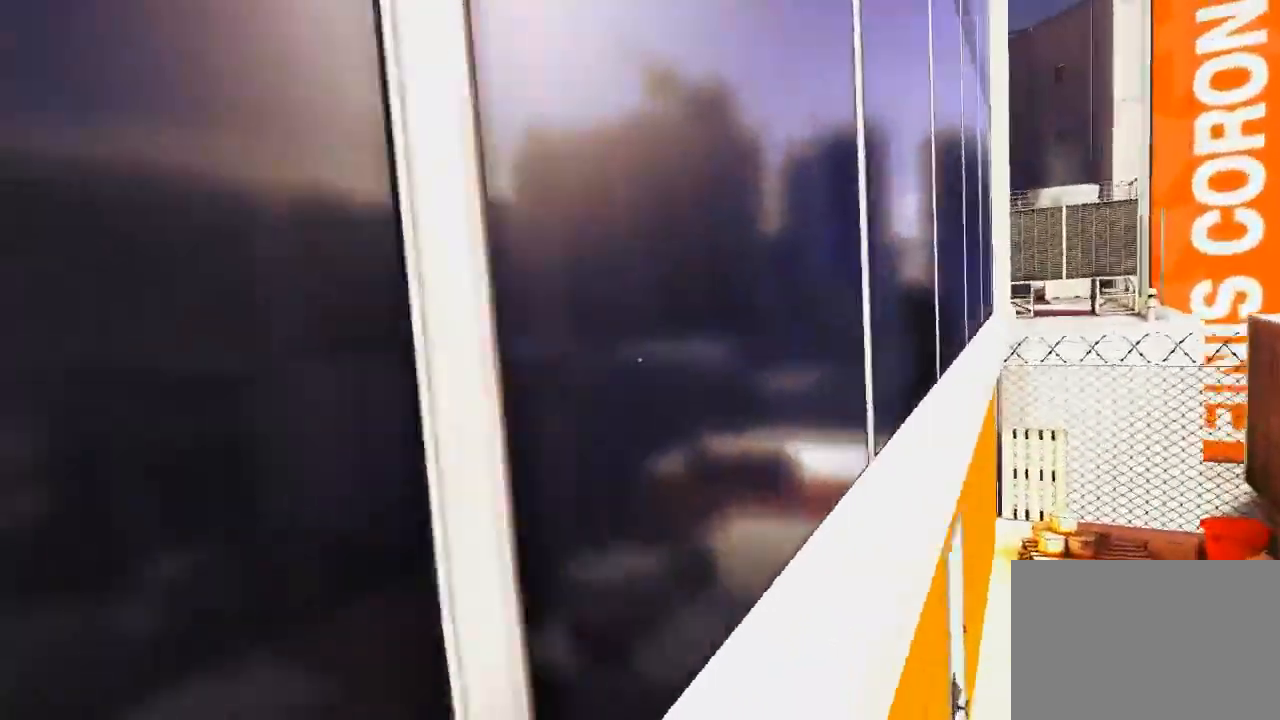
{"keys": ["w"], "mouse": ["wheel_down"], "events": [[67, "mouse_wheel_down", "down"]]}
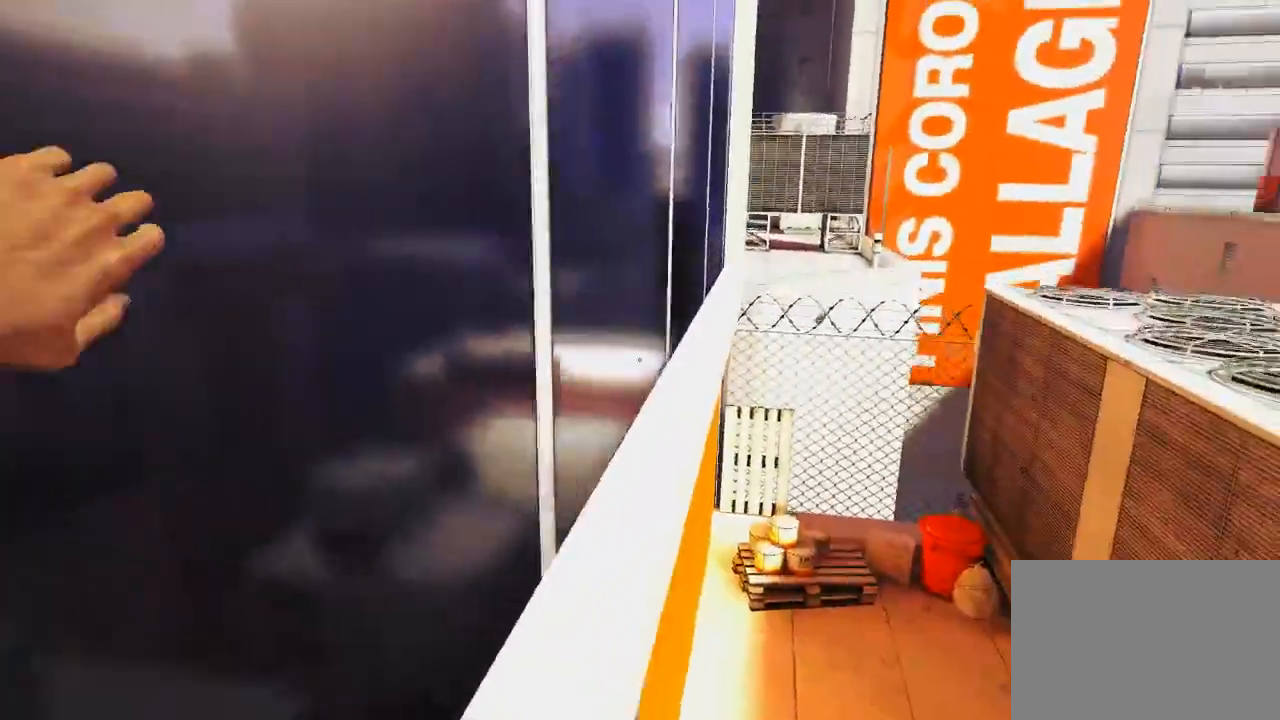
{"keys": ["w"], "mouse": [], "events": [[67, "mouse_wheel_down", "up"]]}
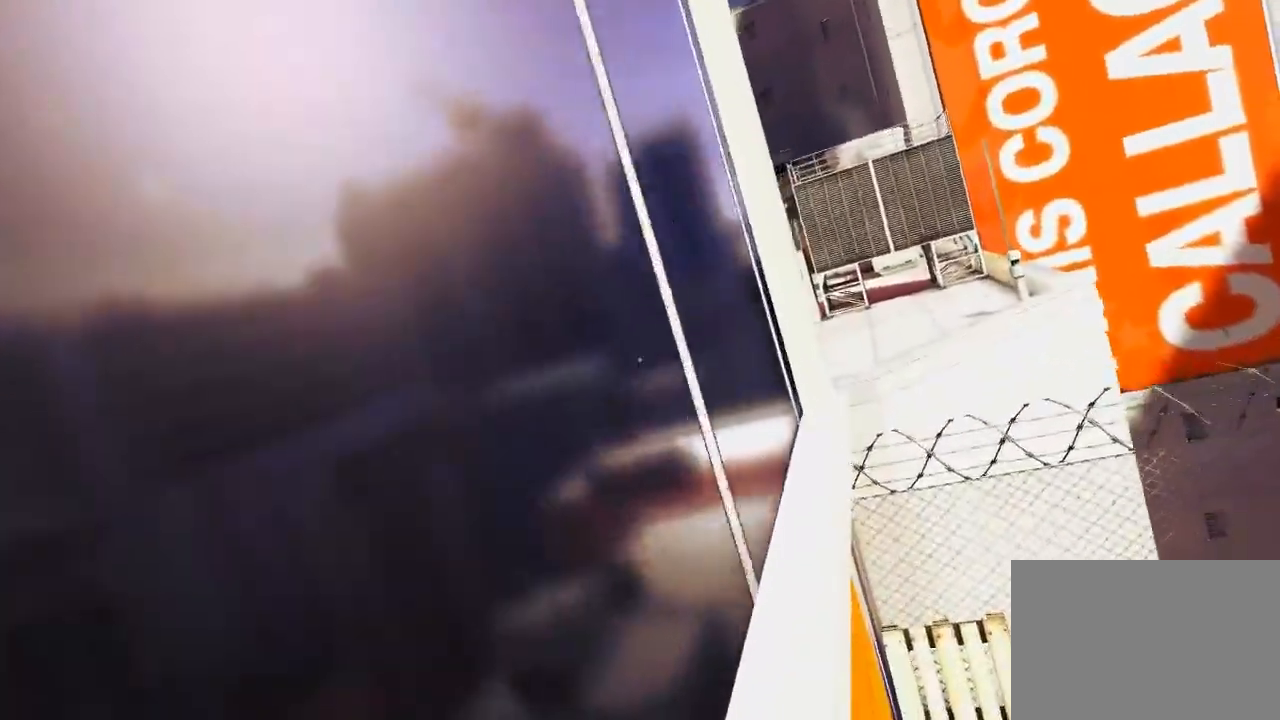
{"keys": ["w"], "mouse": ["wheel_down"], "events": [[400, "mouse_wheel_down", "down"]]}
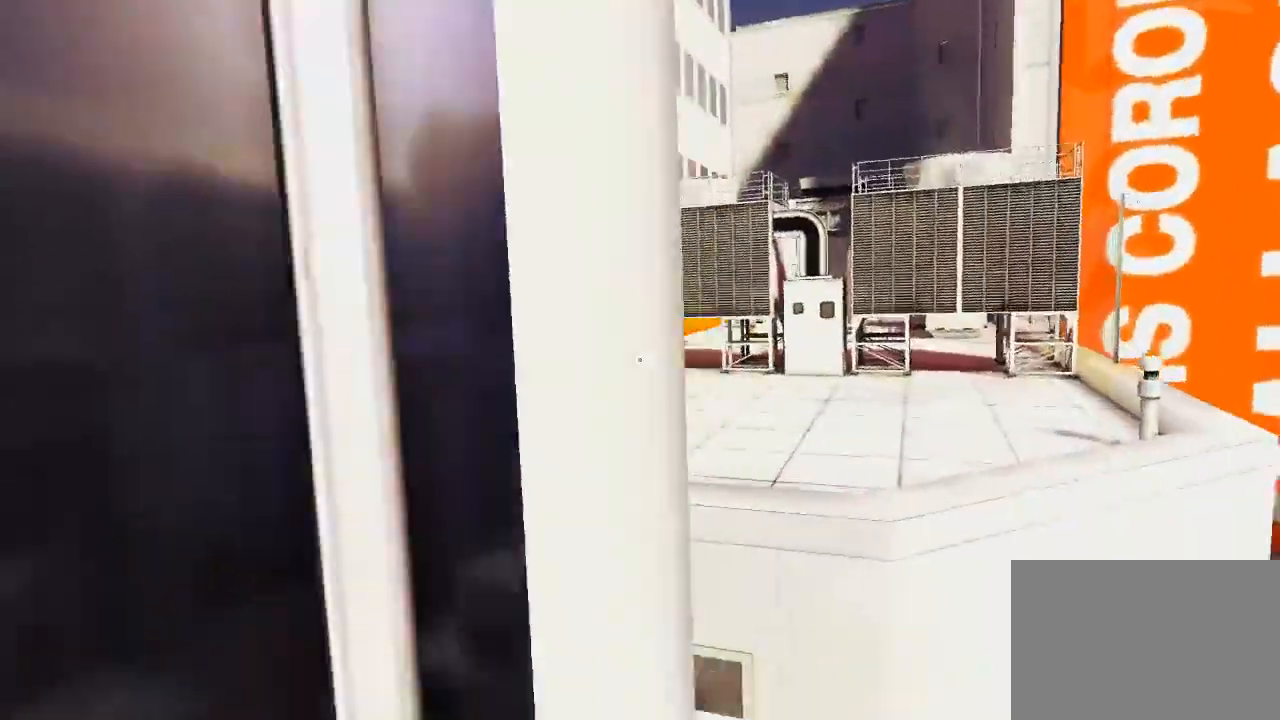
{"keys": ["w"], "mouse": [], "events": [[250, "ctrl", "down"], [450, "ctrl", "up"], [450, "mouse_wheel_down", "up"]]}
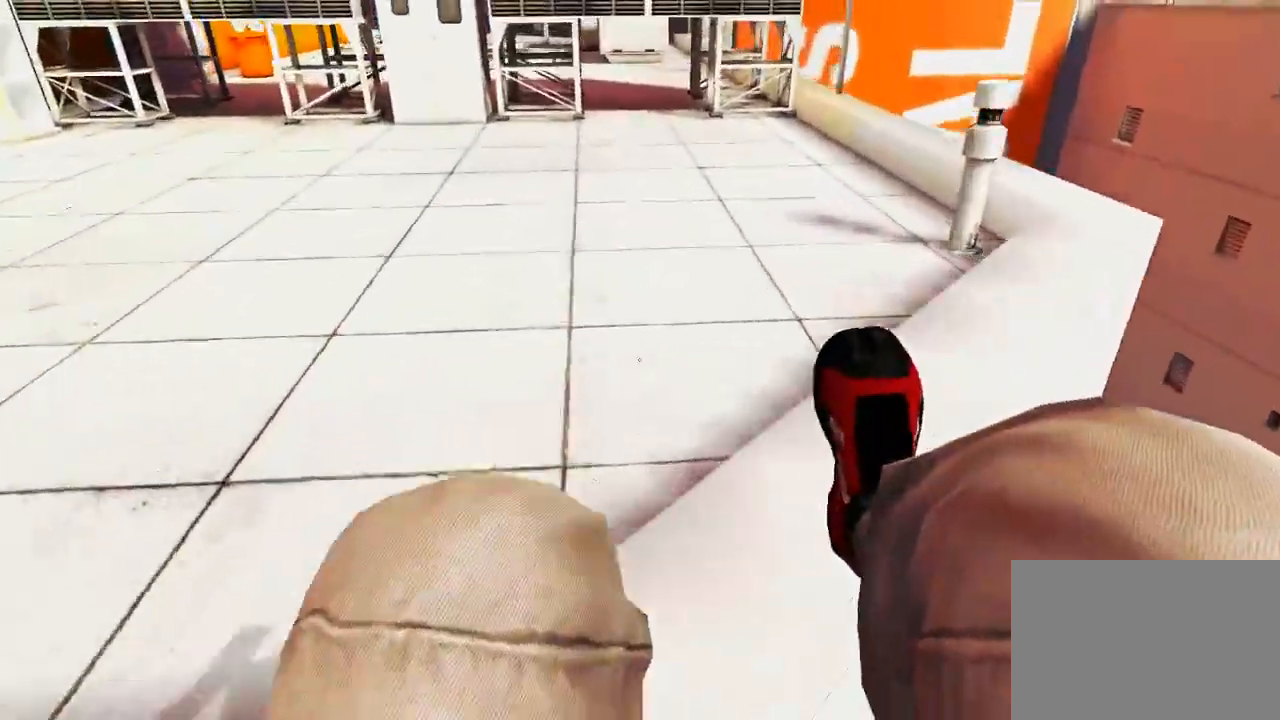
{"keys": [], "mouse": [], "events": [[67, "w", "up"]]}
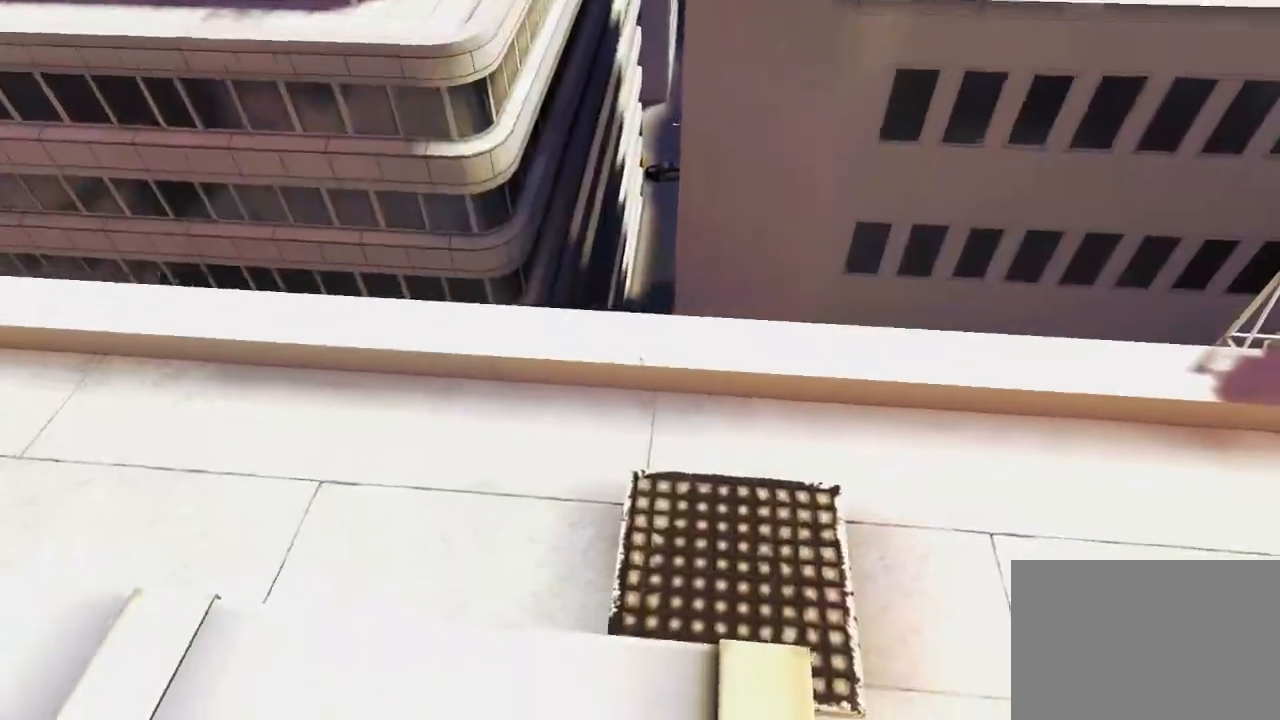
{"keys": ["space"], "mouse": [], "events": [[133, "w", "down"], [283, "a", "down"], [317, "w", "up"], [417, "space", "down"], [450, "a", "up"]]}
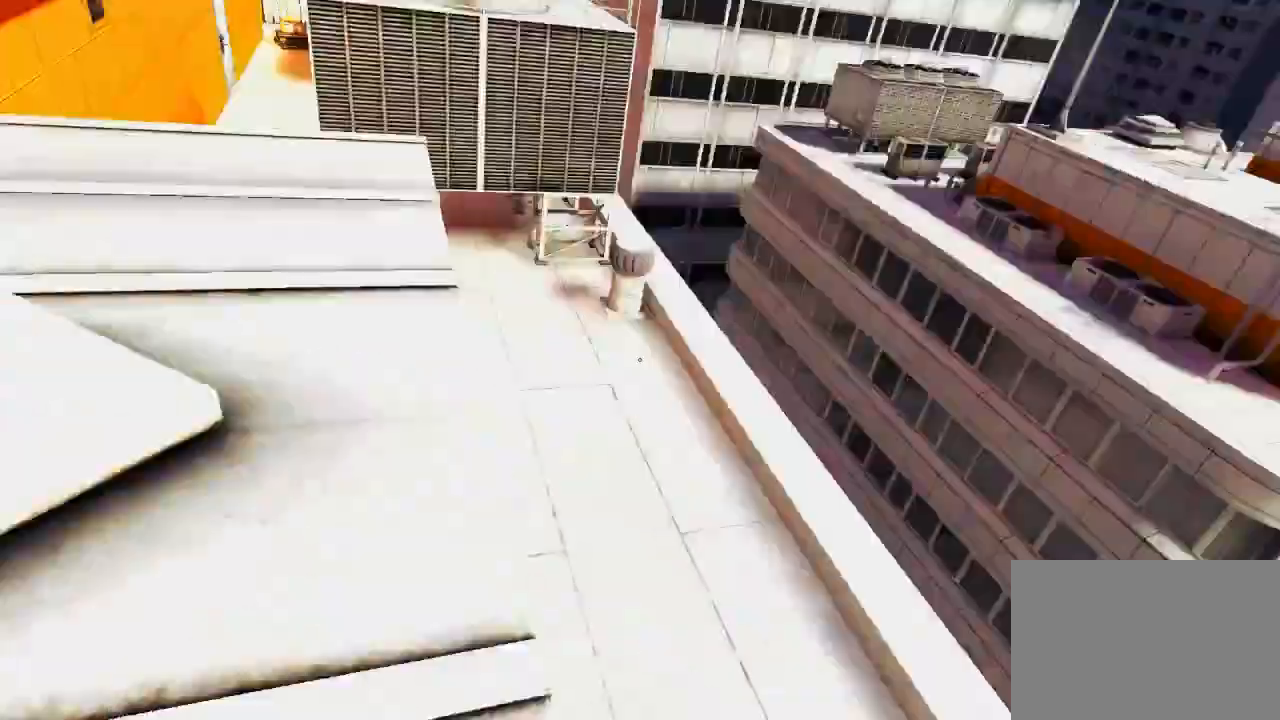
{"keys": ["w"], "mouse": [], "events": [[17, "w", "down"], [50, "space", "up"]]}
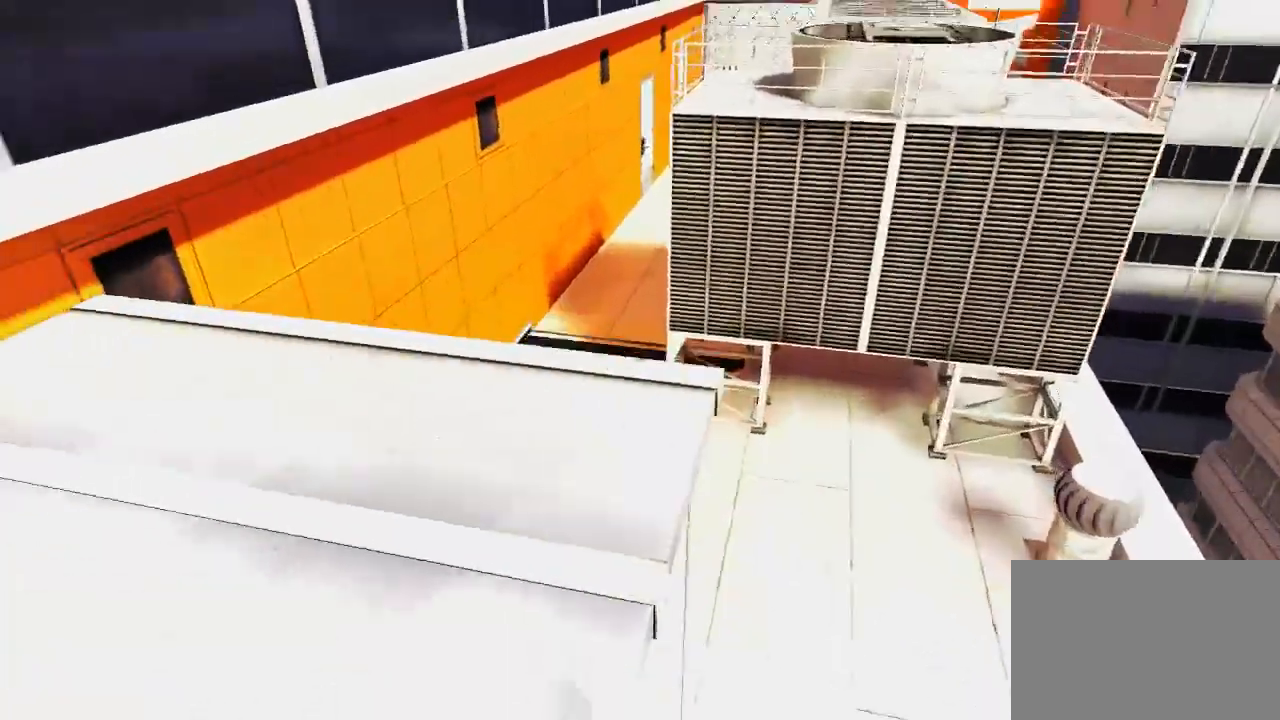
{"keys": ["w"], "mouse": [], "events": []}
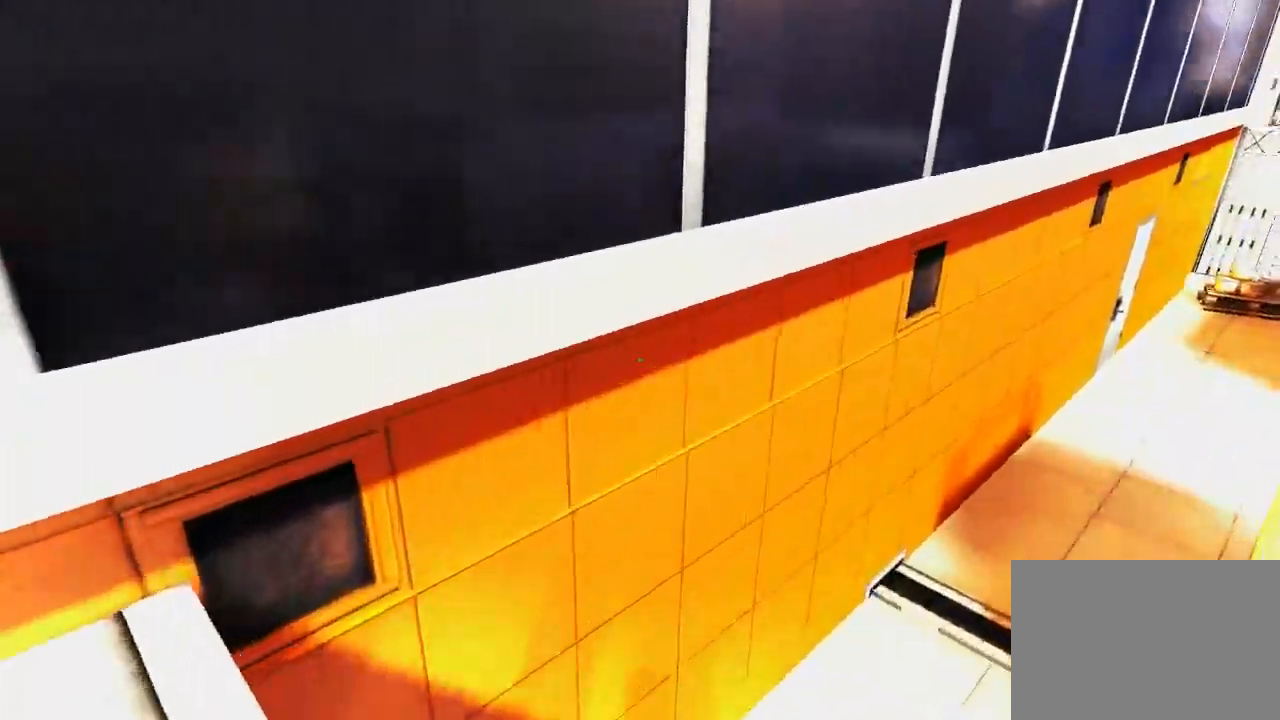
{"keys": ["w"], "mouse": [], "events": [[50, "space", "down"], [150, "space", "up"], [283, "mouse_left", "down"], [333, "mouse_left", "up"]]}
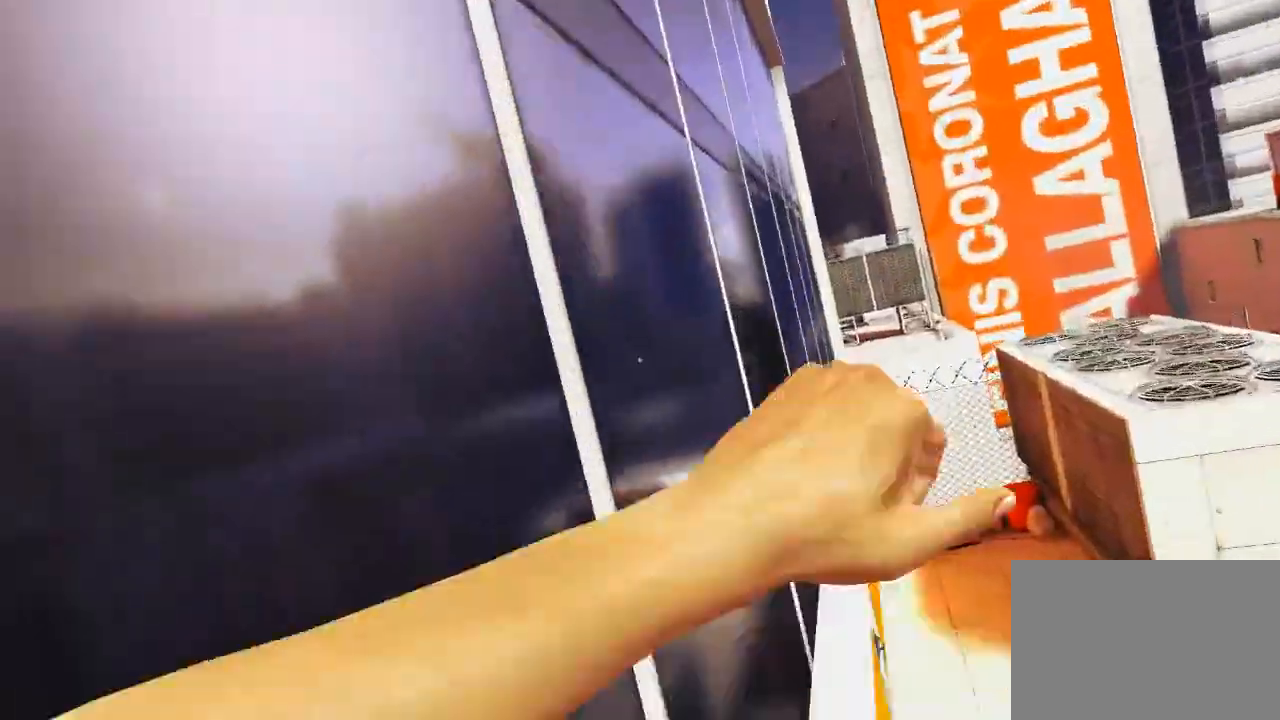
{"keys": ["w"], "mouse": [], "events": []}
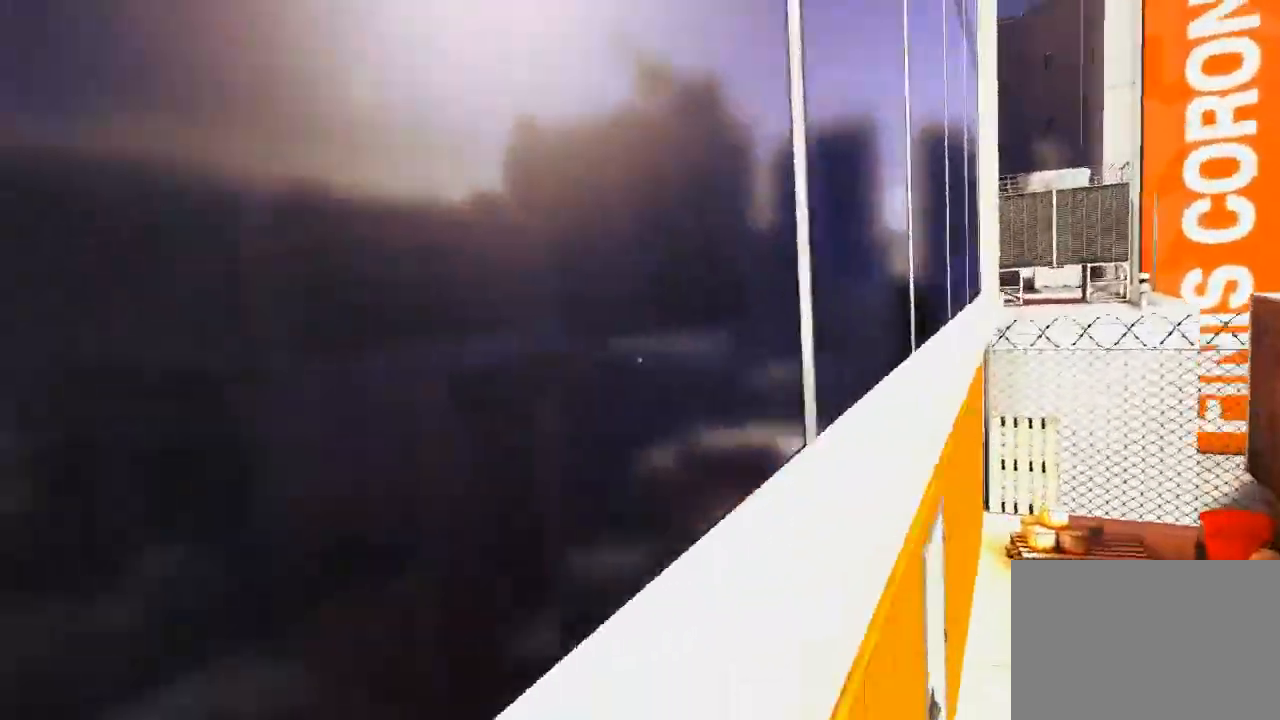
{"keys": ["w"], "mouse": ["wheel_down"], "events": [[33, "mouse_wheel_down", "down"]]}
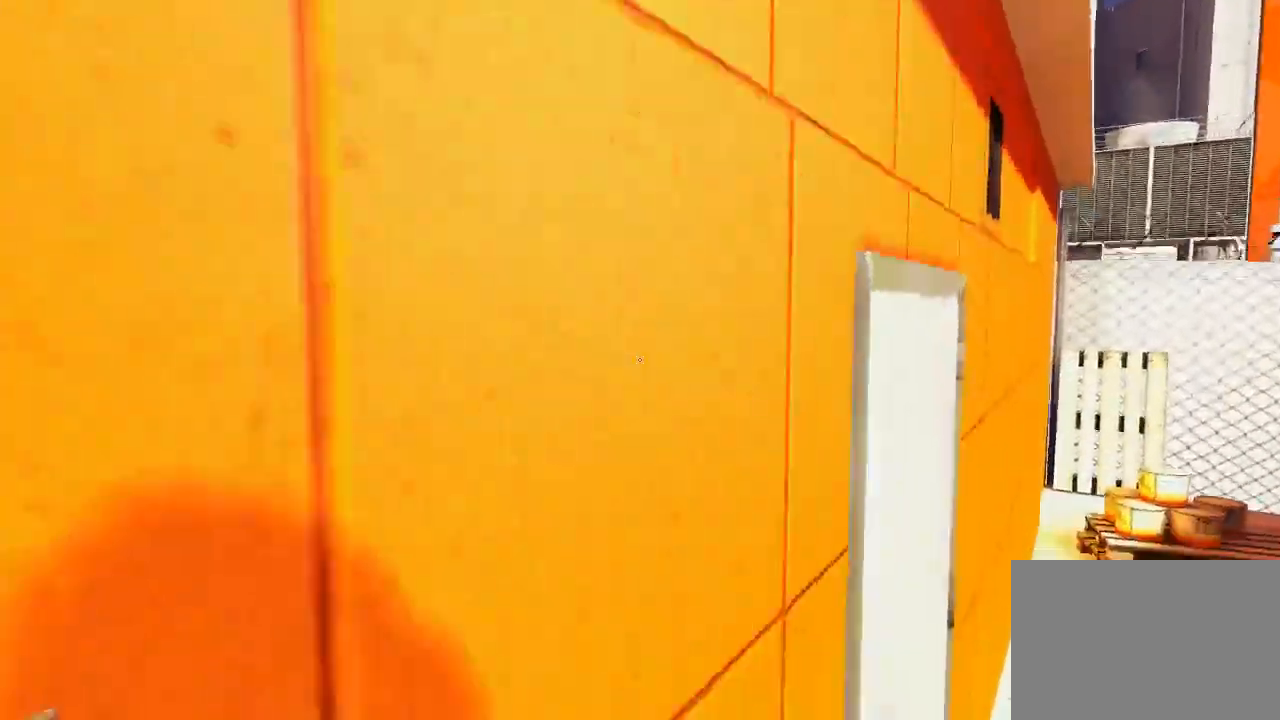
{"keys": ["a"], "mouse": [], "events": [[83, "mouse_wheel_down", "up"], [83, "w", "up"], [433, "a", "down"]]}
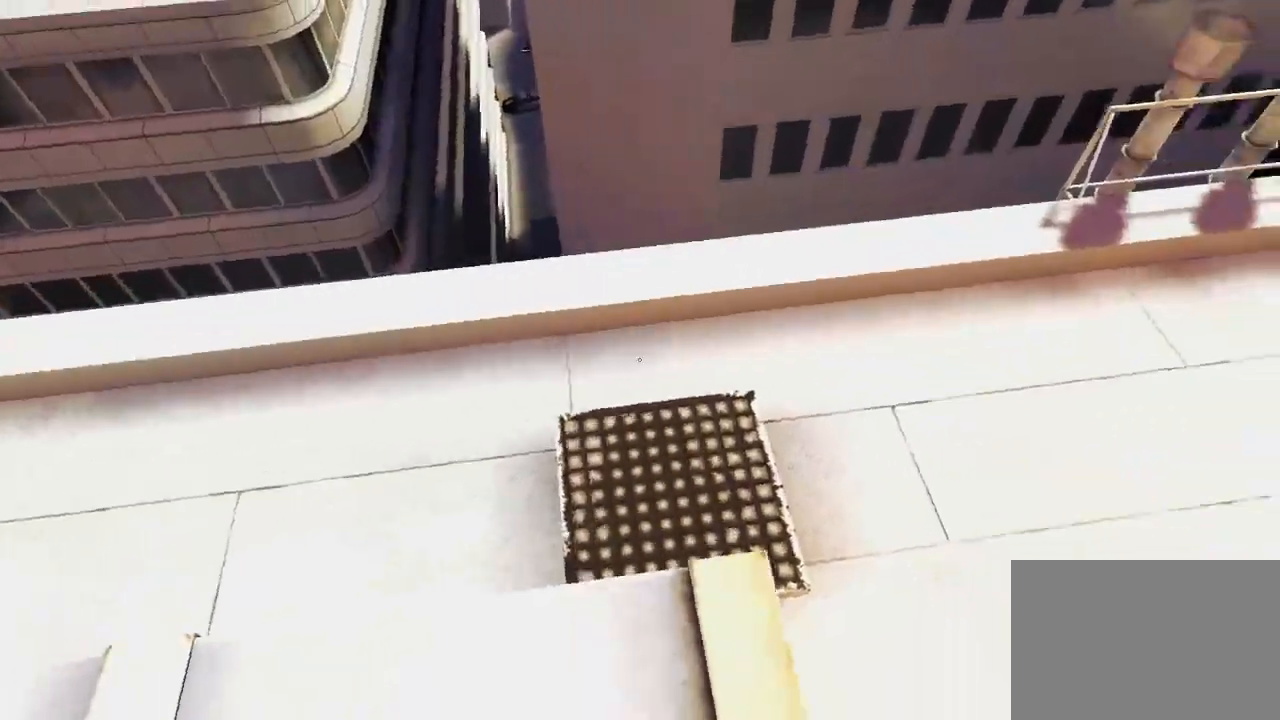
{"keys": ["w"], "mouse": [], "events": [[33, "space", "down"], [100, "a", "up"], [133, "w", "down"], [167, "space", "up"]]}
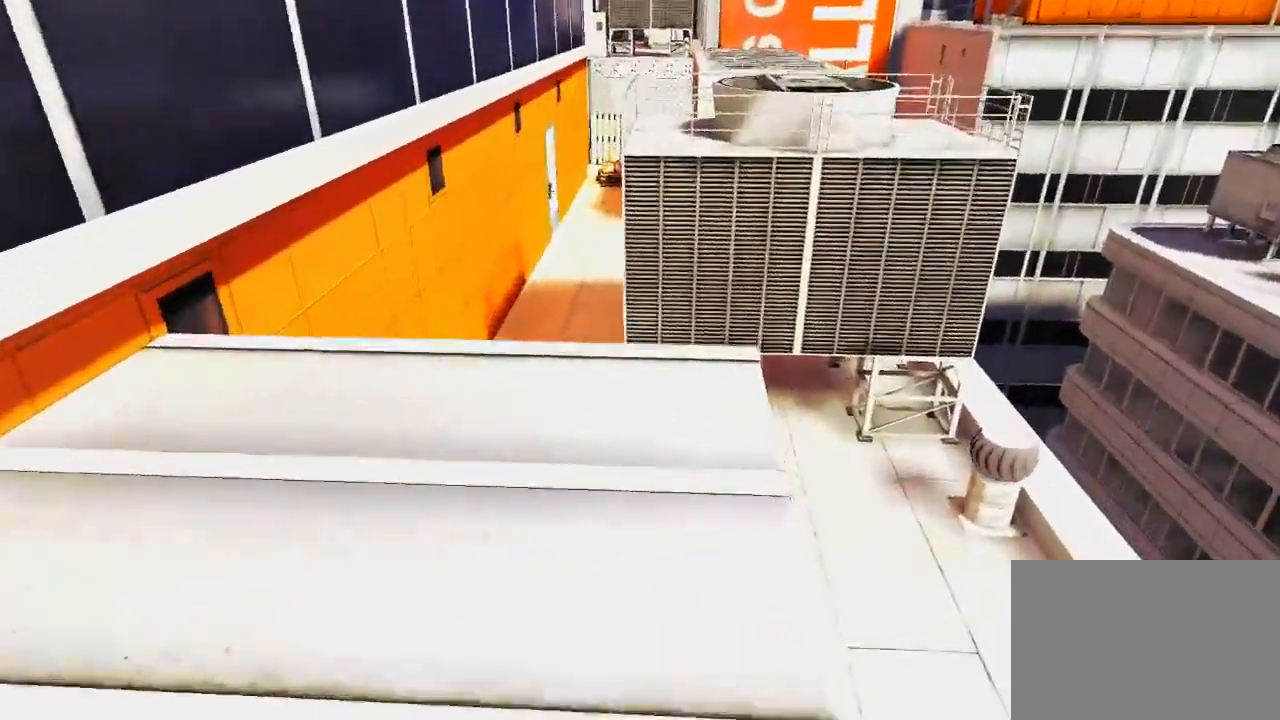
{"keys": ["w"], "mouse": [], "events": []}
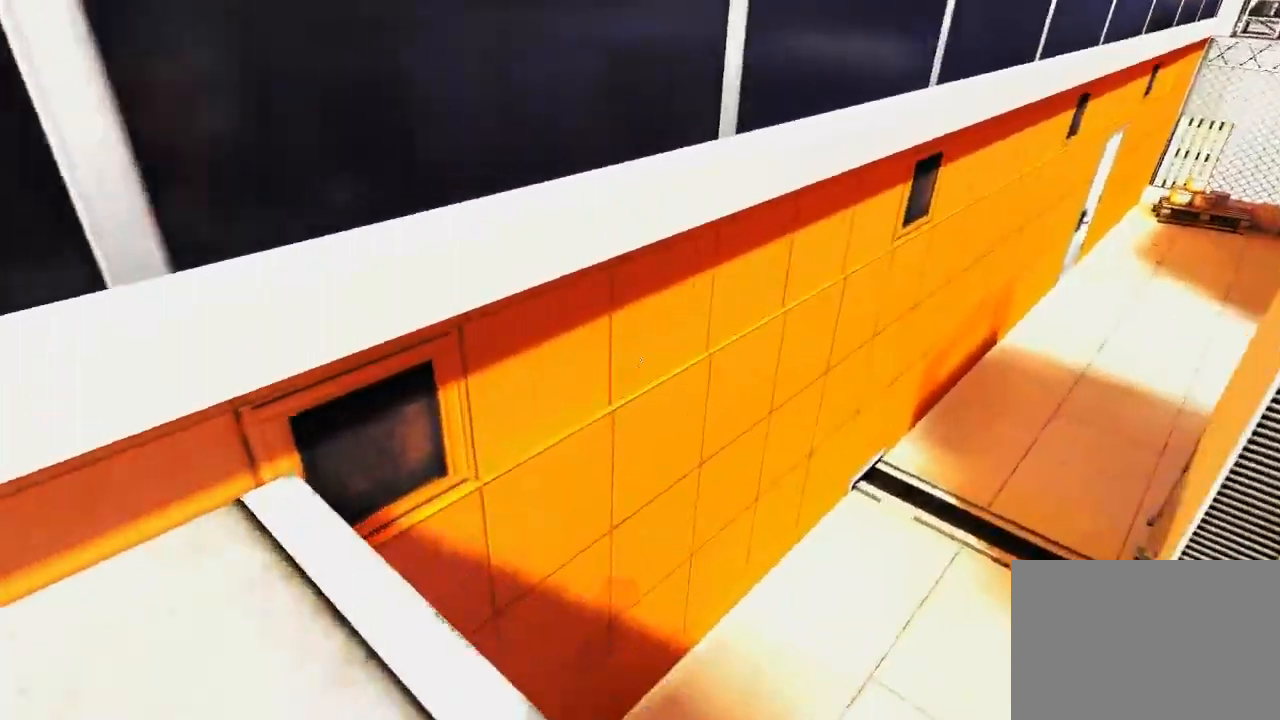
{"keys": ["w"], "mouse": [], "events": [[83, "space", "down"], [200, "space", "up"], [267, "mouse_left", "down"], [350, "mouse_left", "up"]]}
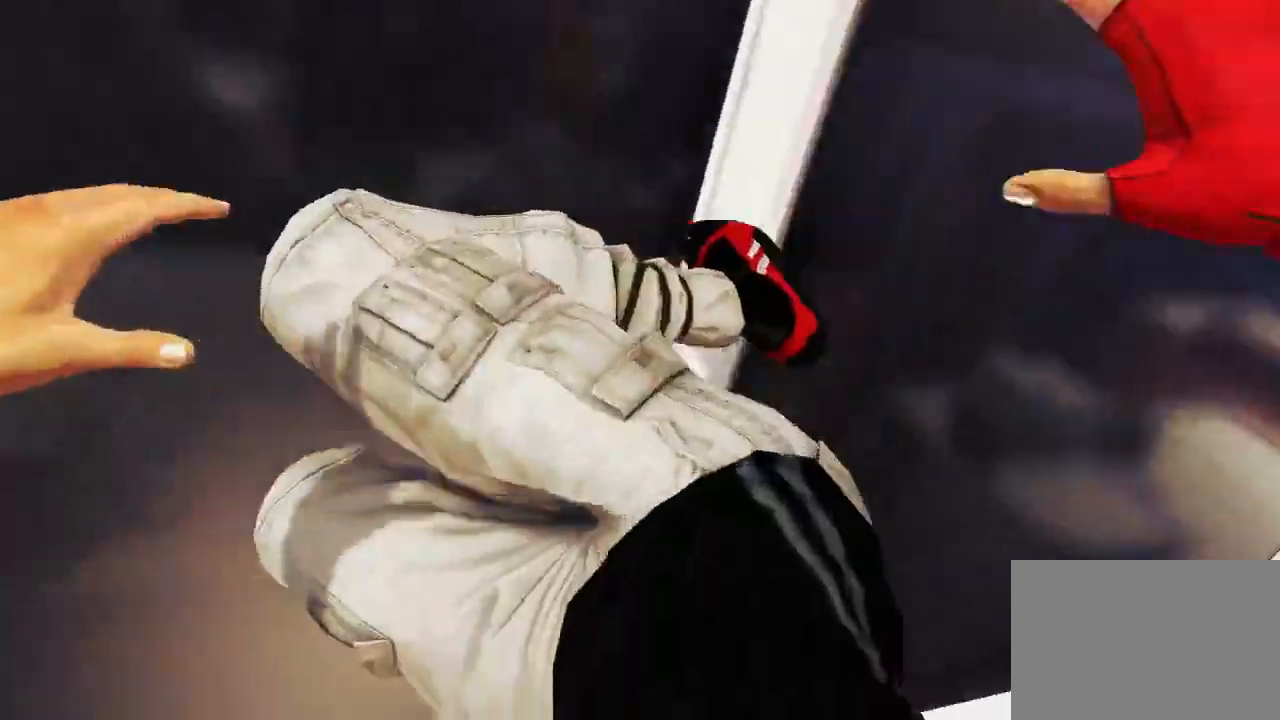
{"keys": [], "mouse": [], "events": [[250, "w", "up"]]}
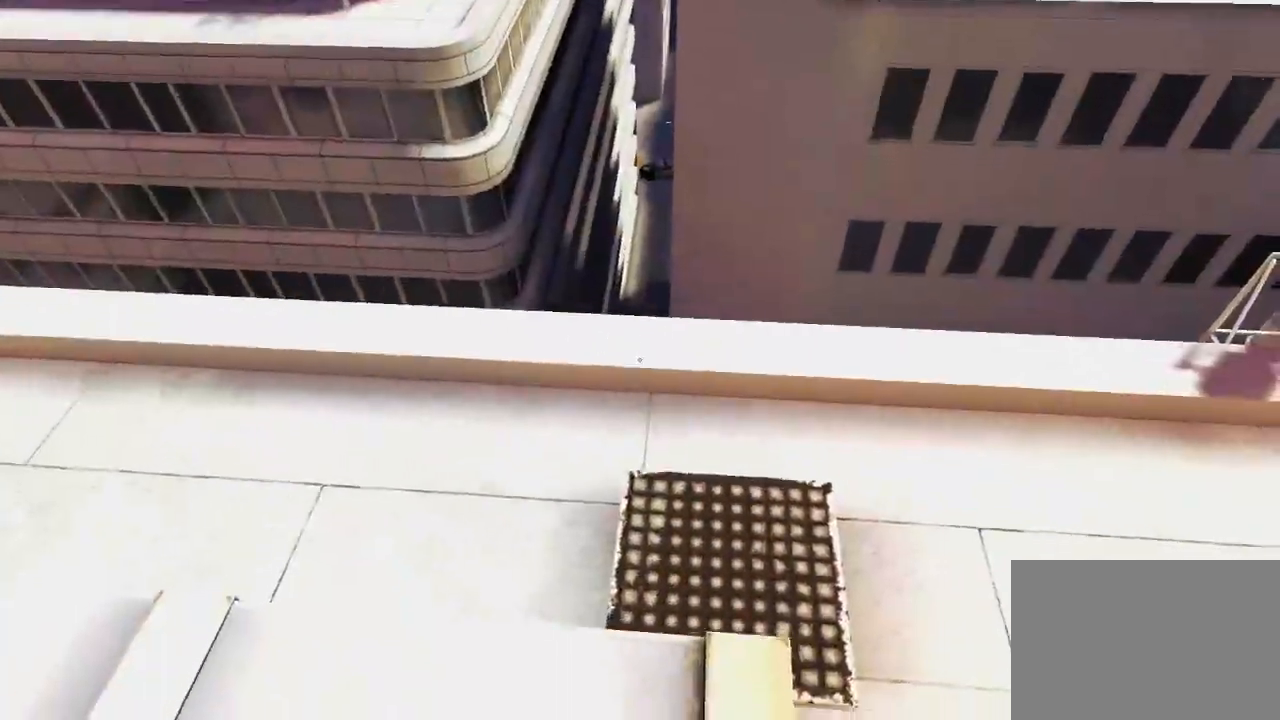
{"keys": ["w"], "mouse": [], "events": [[67, "a", "down"], [200, "space", "down"], [300, "a", "up"], [333, "w", "down"], [367, "space", "up"]]}
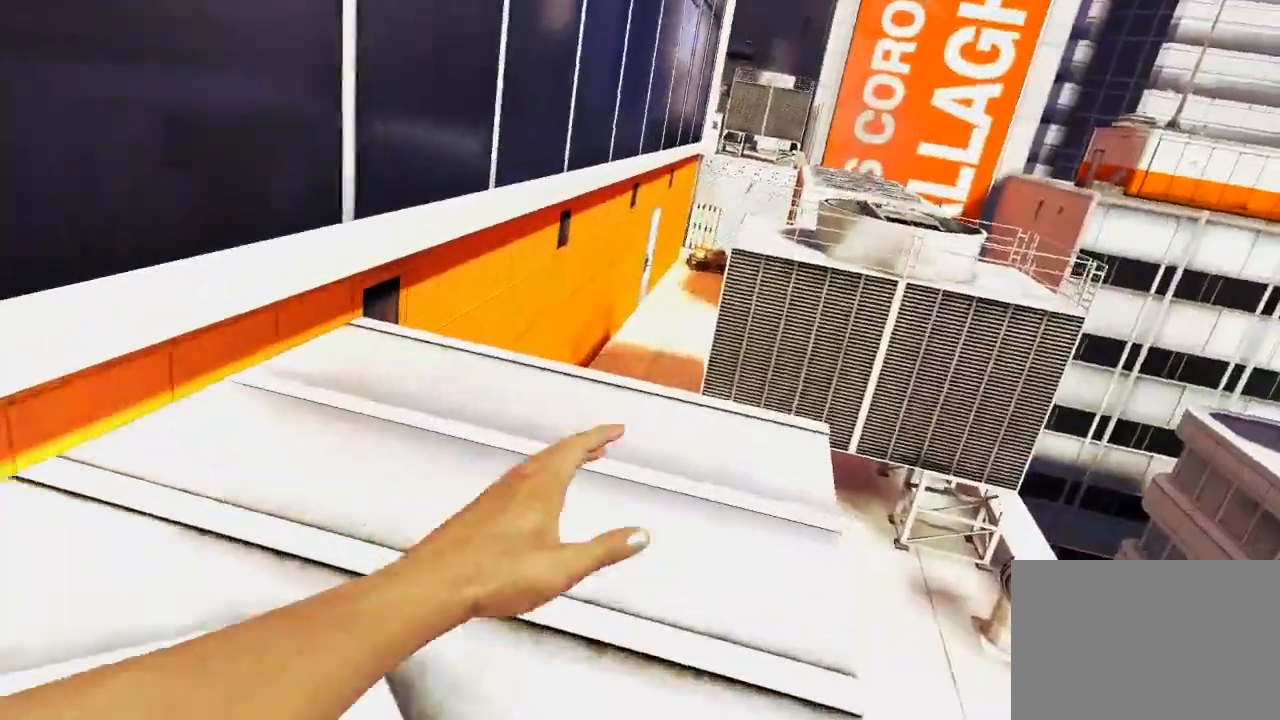
{"keys": ["w"], "mouse": [], "events": []}
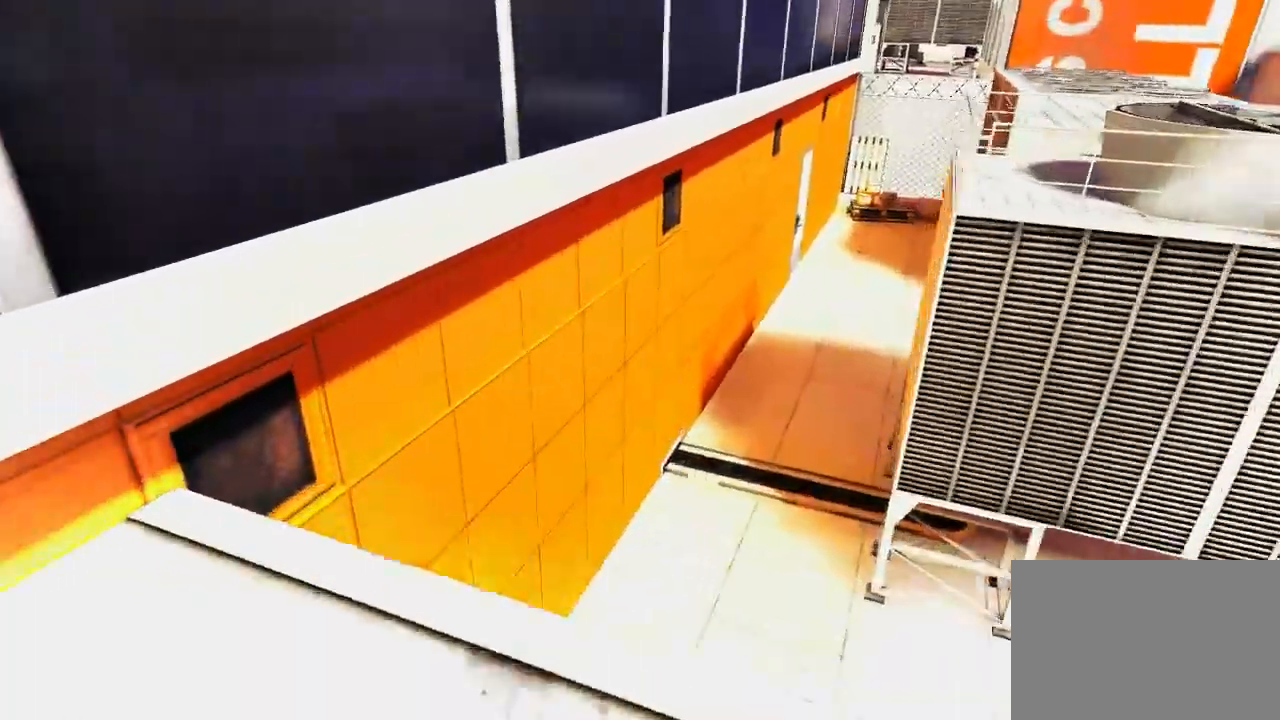
{"keys": ["w"], "mouse": ["left"], "events": [[267, "space", "down"], [367, "mouse_left", "down"], [367, "space", "up"]]}